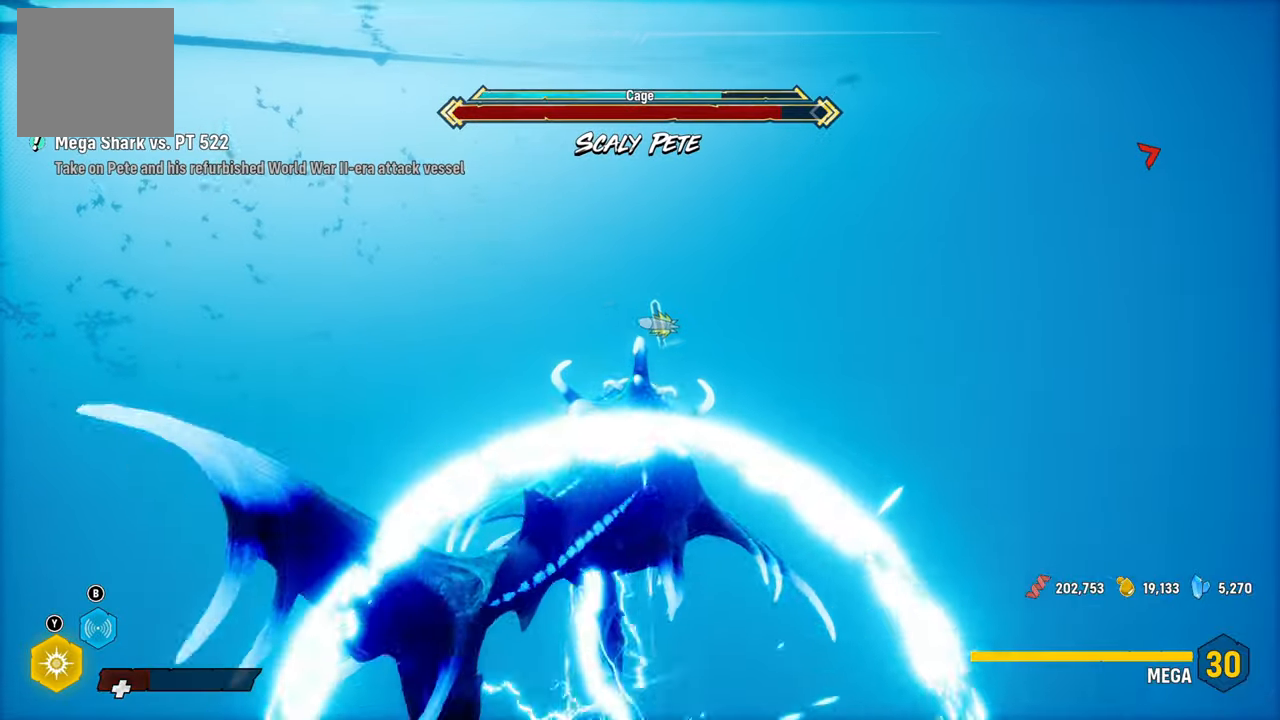
Gameplay with a controller (Xbox layout); each line is a JSON object with the inputs held at the frame after it. "events" lists button and stick changes between this image and that frame as [ms after this image, input, new state], when the widget could be followed in between. Not read: L3.
{"buttons": ["L2", "R1"], "left_stick": "up", "right_stick": "center", "events": [[200, "R1", "down"], [340, "R1", "up"], [420, "R1", "down"]]}
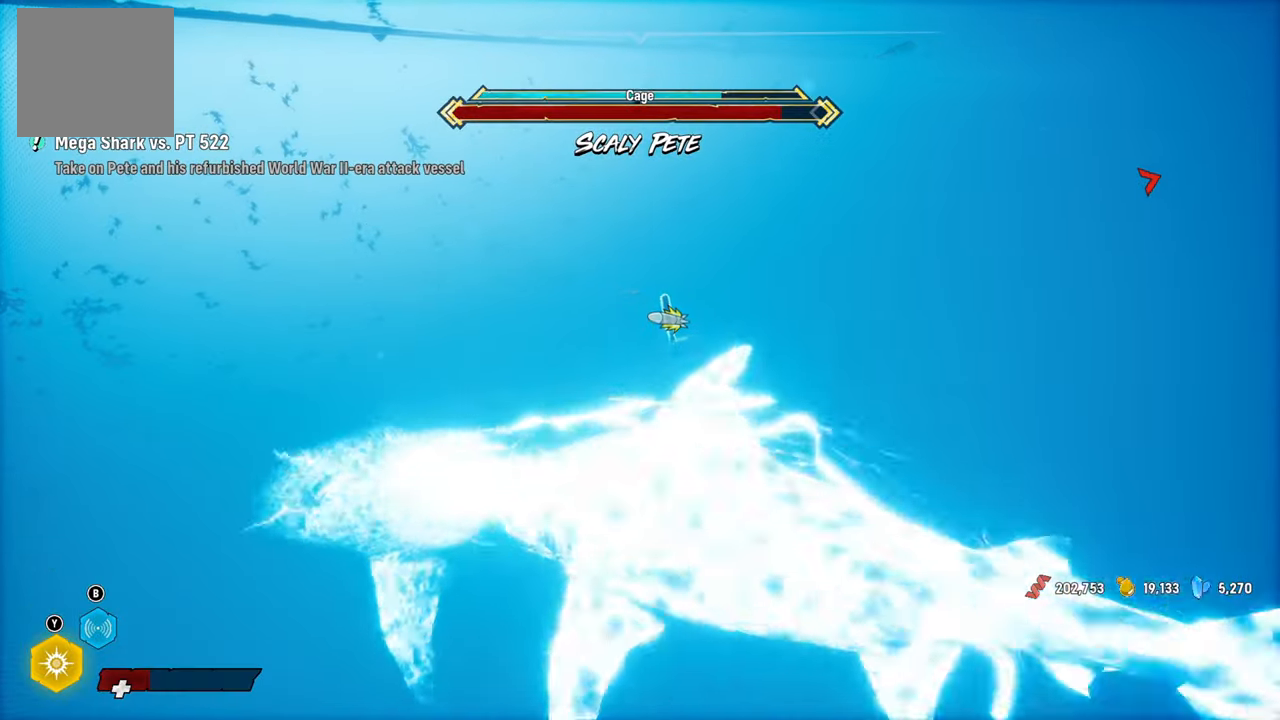
{"buttons": [], "left_stick": "up-left", "right_stick": "up-right", "events": [[60, "R1", "up"], [140, "right_stick", "up-right"], [380, "L2", "up"], [380, "left_stick", "up-left"]]}
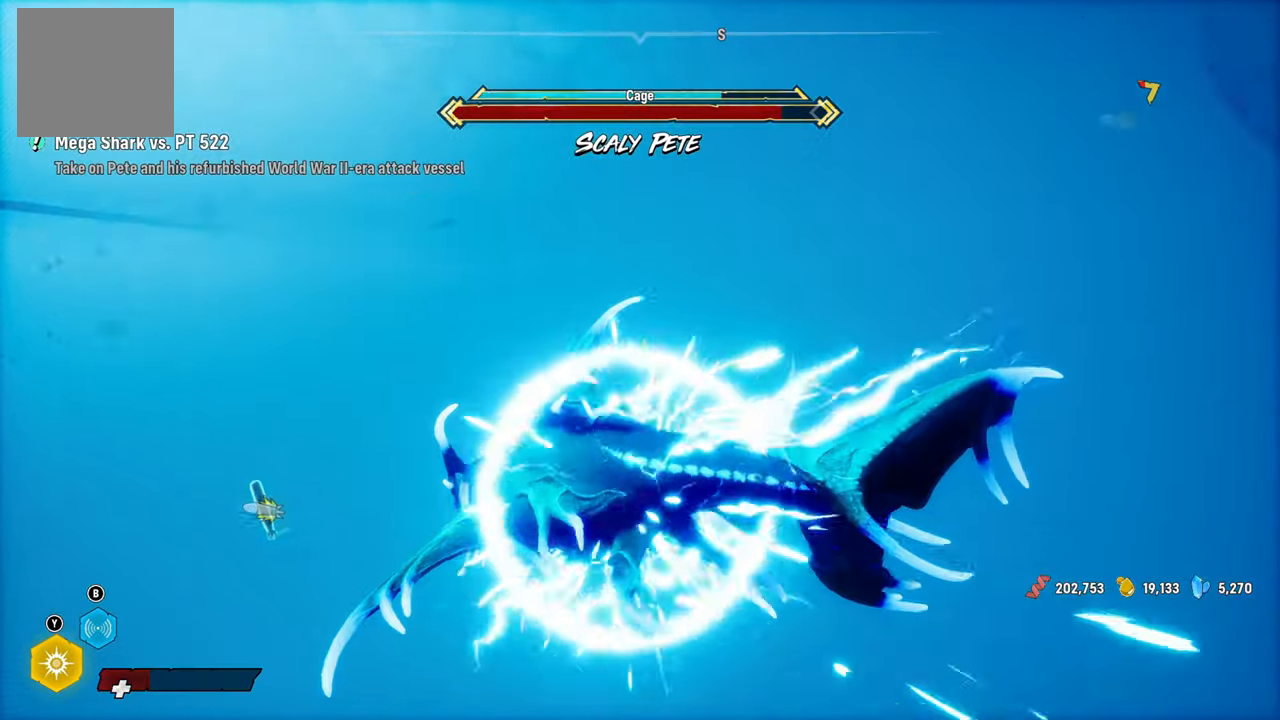
{"buttons": ["L2"], "left_stick": "up-left", "right_stick": "center", "events": [[320, "right_stick", "center"], [440, "L2", "down"]]}
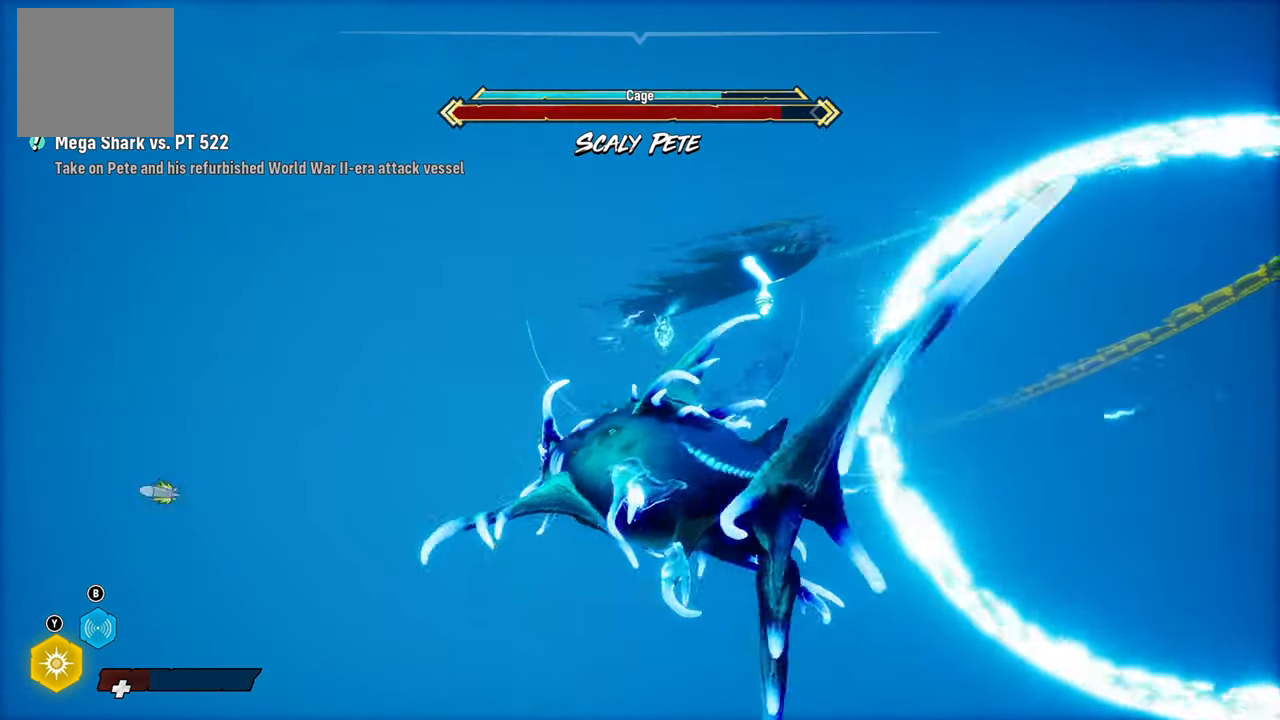
{"buttons": ["L2"], "left_stick": "up-left", "right_stick": "right", "events": [[400, "right_stick", "right"]]}
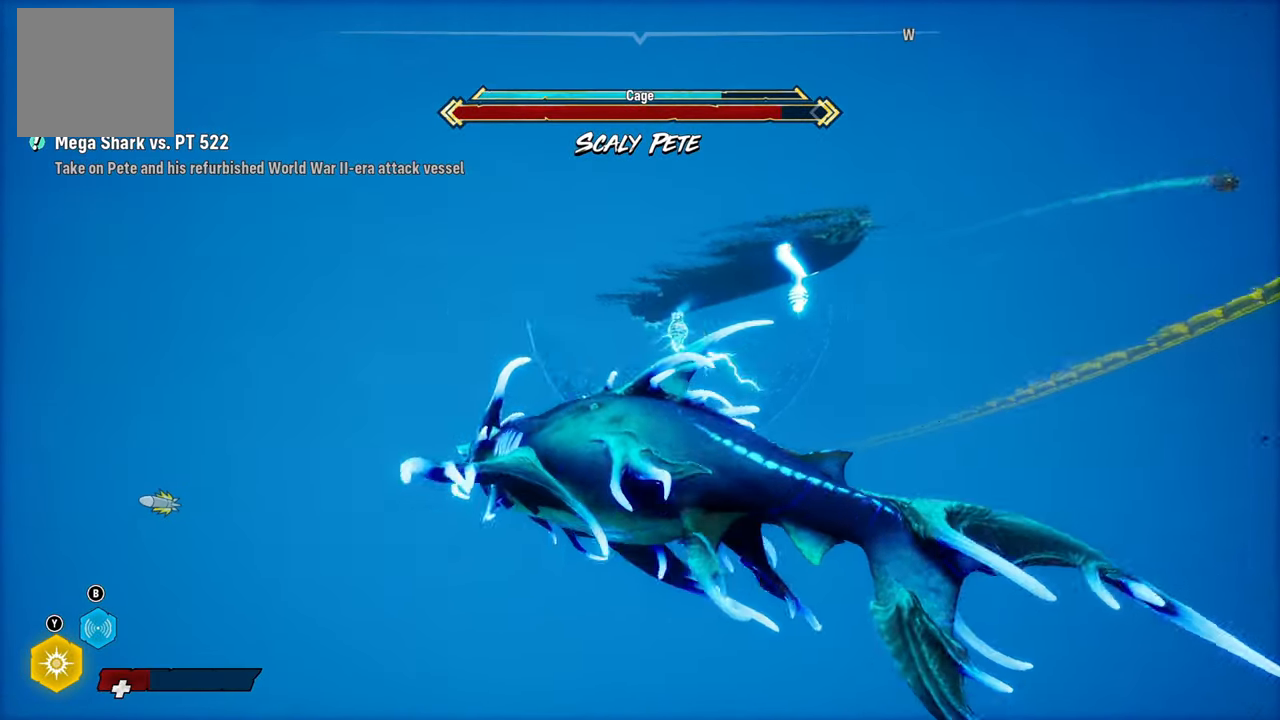
{"buttons": ["L2"], "left_stick": "up", "right_stick": "down-right", "events": [[60, "left_stick", "up"], [120, "L2", "up"], [300, "right_stick", "down-right"], [400, "L2", "down"]]}
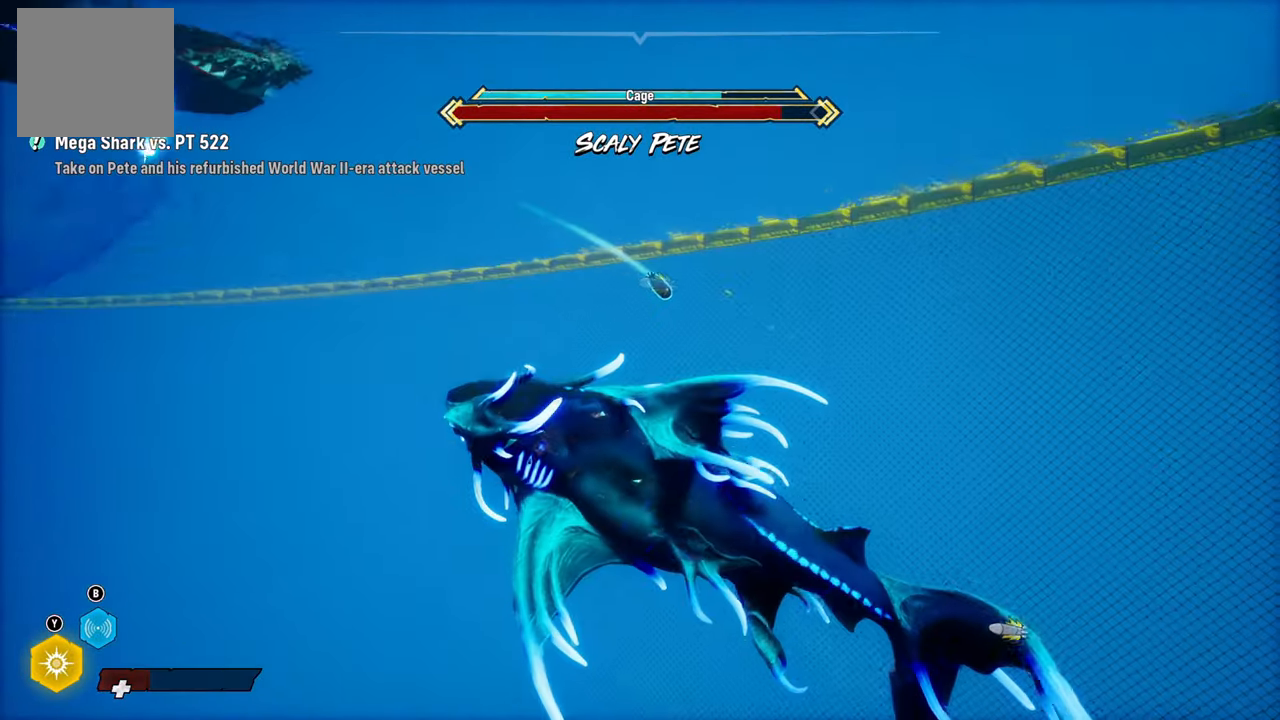
{"buttons": ["L2", "R1"], "left_stick": "up", "right_stick": "center", "events": [[180, "right_stick", "center"], [440, "R1", "down"]]}
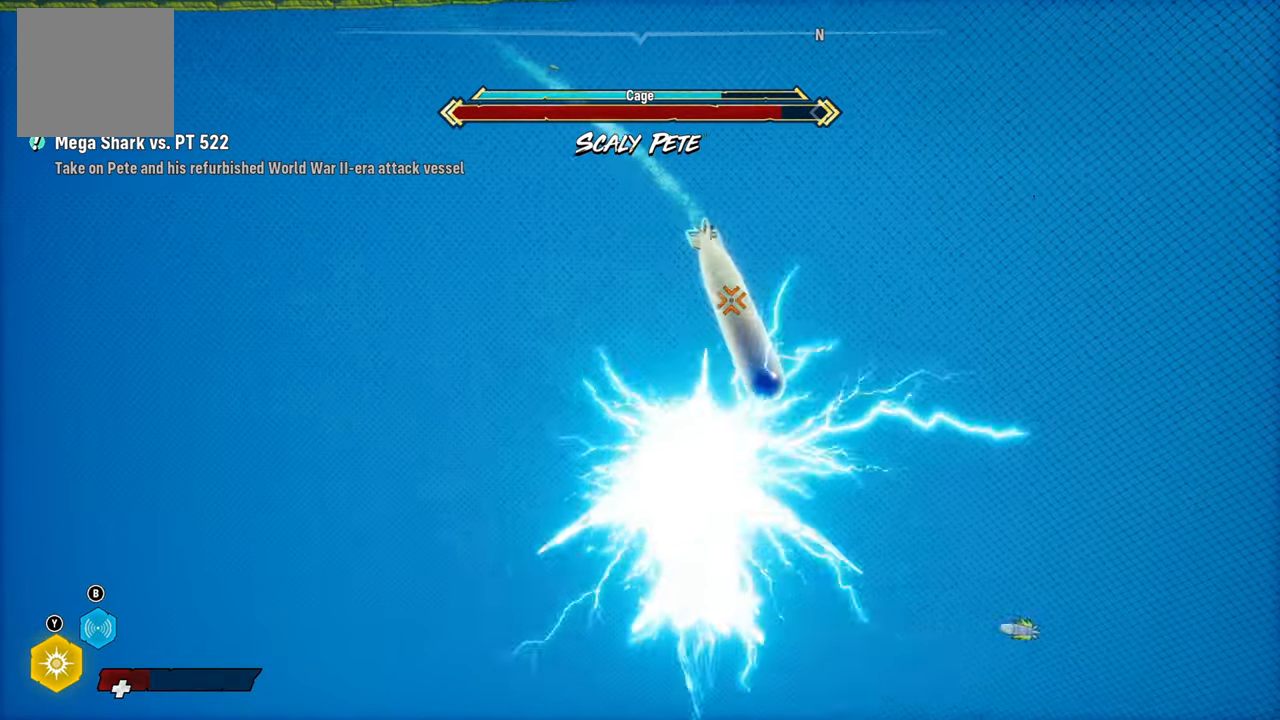
{"buttons": [], "left_stick": "up", "right_stick": "right", "events": [[180, "R1", "up"], [340, "right_stick", "right"], [420, "L2", "up"]]}
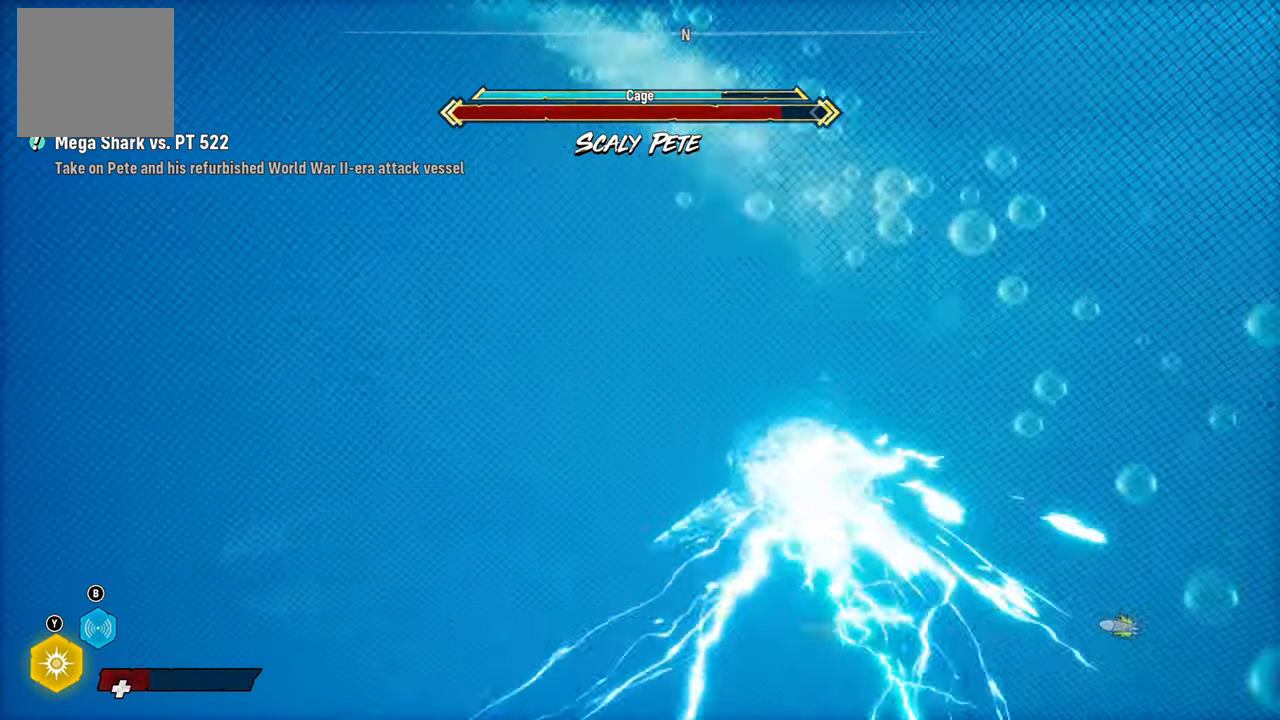
{"buttons": ["L2"], "left_stick": "up", "right_stick": "right", "events": [[480, "L2", "down"]]}
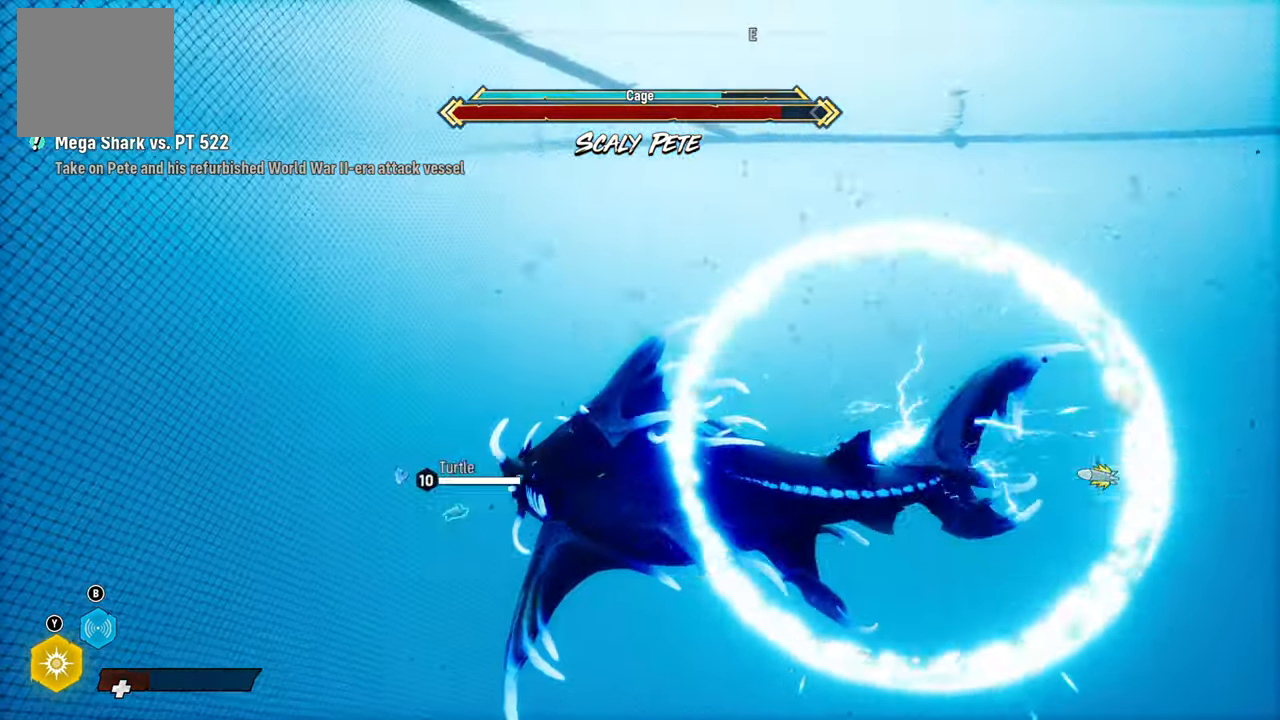
{"buttons": ["L2"], "left_stick": "up", "right_stick": "center", "events": [[160, "right_stick", "center"]]}
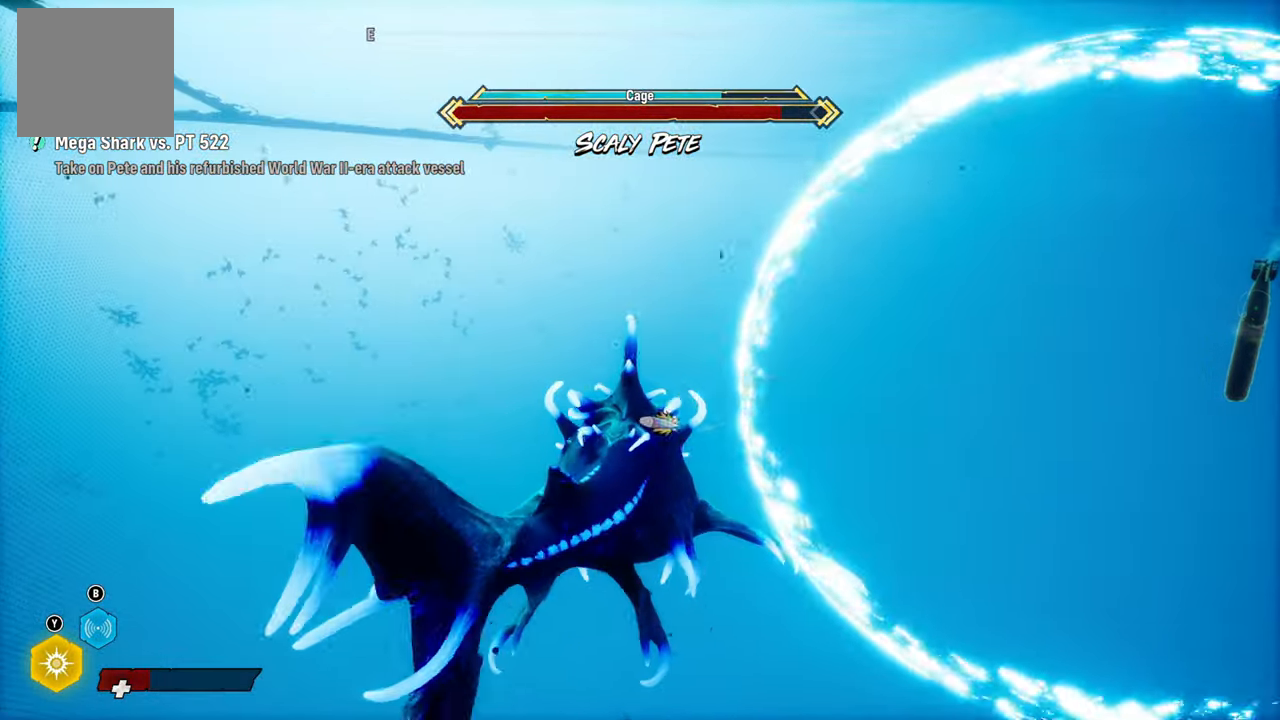
{"buttons": [], "left_stick": "up", "right_stick": "center", "events": [[100, "right_stick", "right"], [420, "right_stick", "center"], [440, "L2", "up"]]}
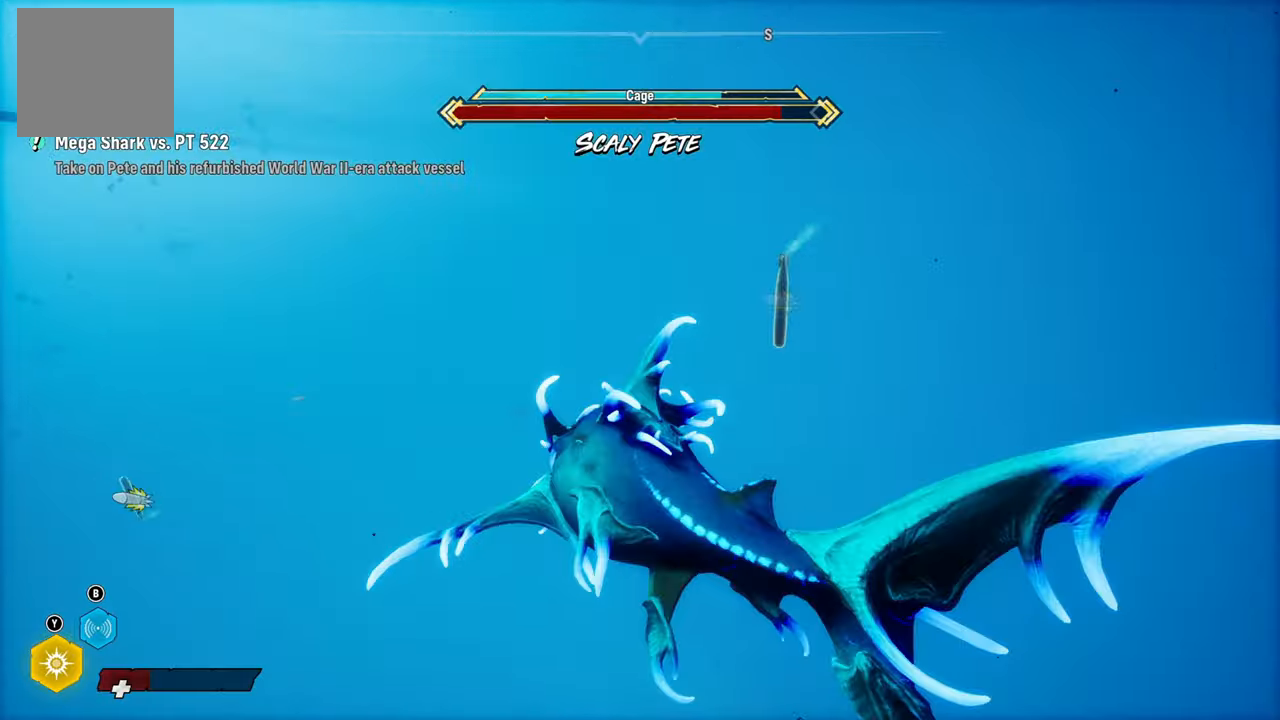
{"buttons": ["L2"], "left_stick": "up", "right_stick": "up-right", "events": [[60, "L2", "down"], [280, "right_stick", "up-right"]]}
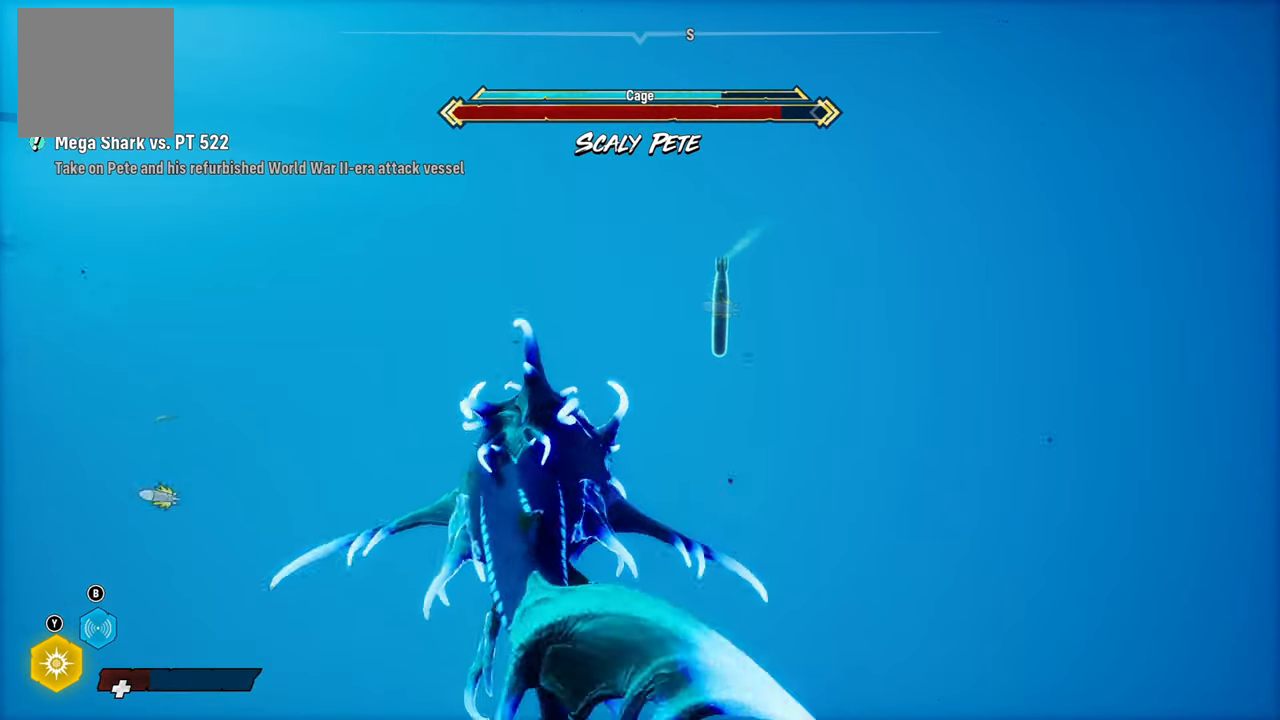
{"buttons": ["L2"], "left_stick": "up", "right_stick": "up-right", "events": [[40, "right_stick", "center"], [120, "right_stick", "up-right"]]}
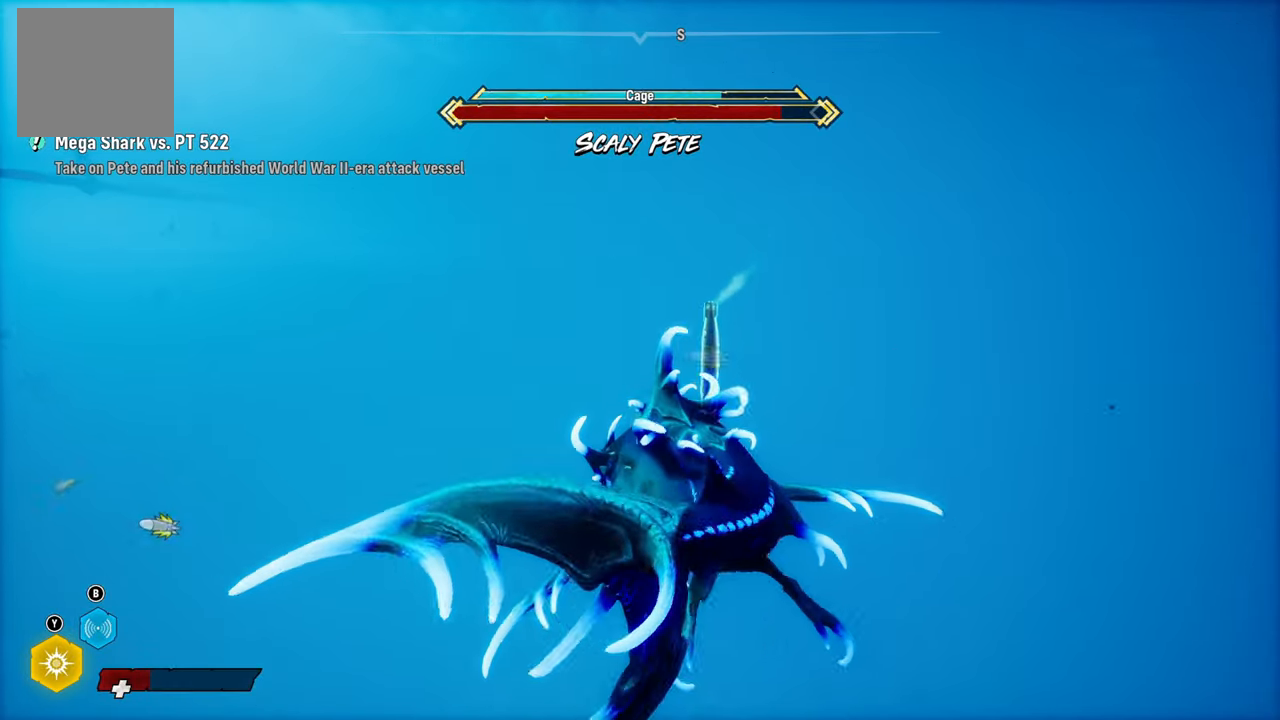
{"buttons": ["L2"], "left_stick": "up", "right_stick": "center", "events": [[100, "right_stick", "center"], [220, "L2", "up"], [300, "L2", "down"]]}
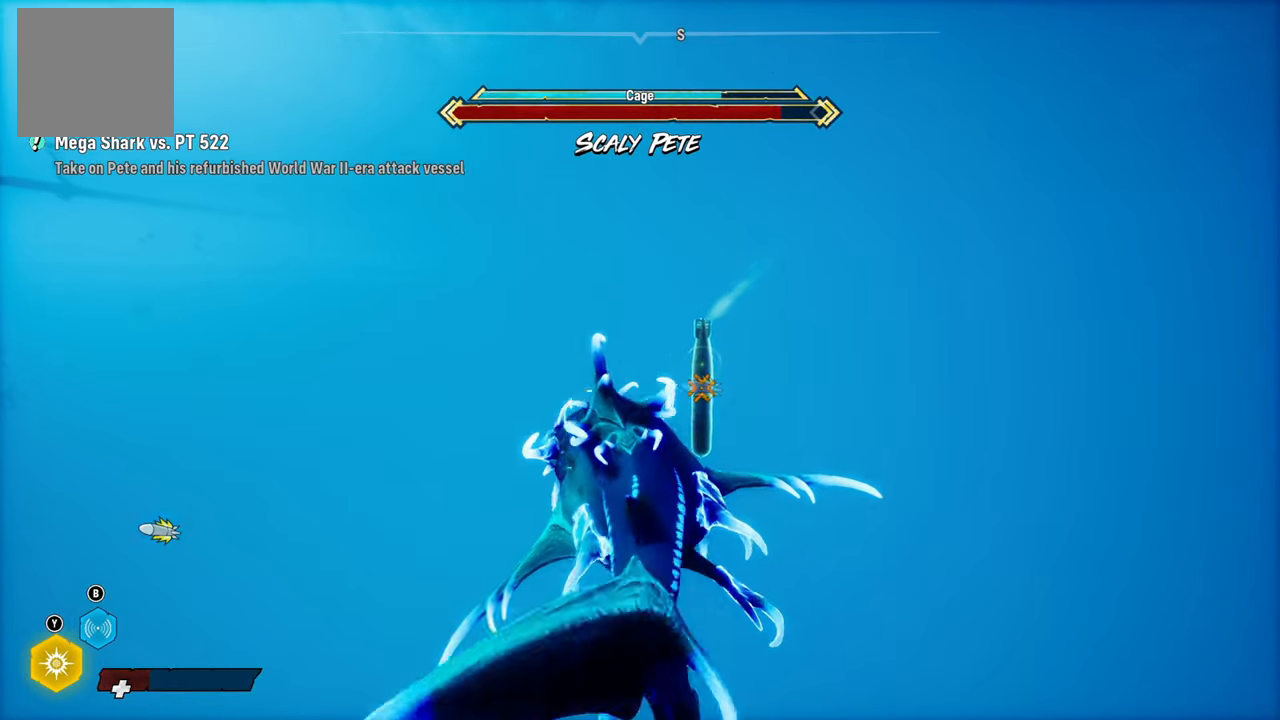
{"buttons": ["L2"], "left_stick": "up", "right_stick": "center", "events": []}
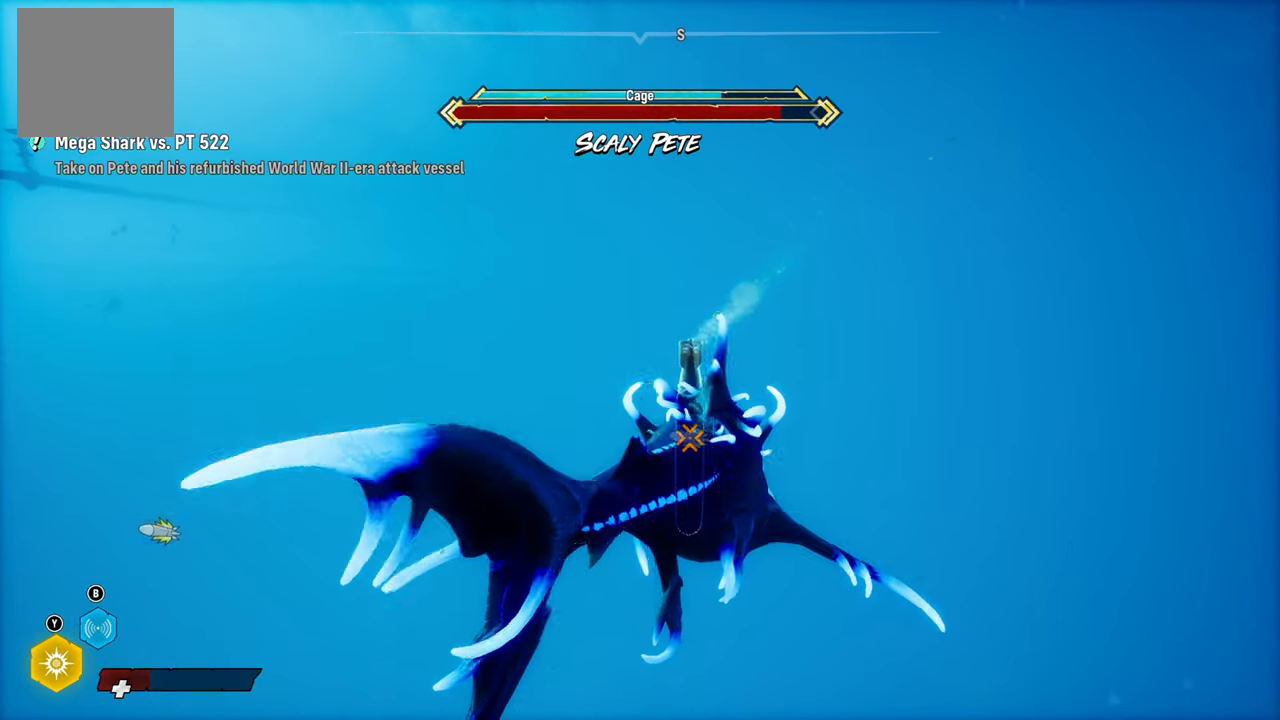
{"buttons": ["R2"], "left_stick": "up", "right_stick": "up-right", "events": [[80, "R2", "down"], [340, "right_stick", "up-right"], [480, "L2", "up"]]}
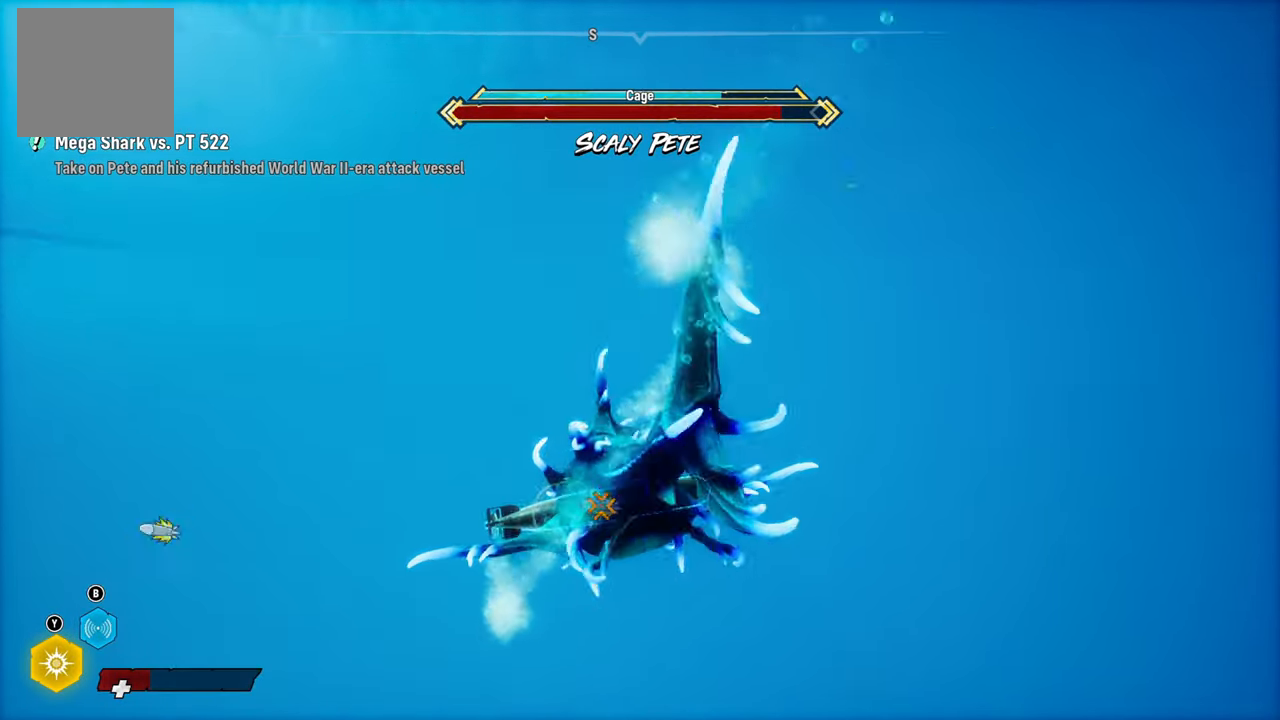
{"buttons": ["L2", "R2"], "left_stick": "center", "right_stick": "up-right", "events": [[100, "left_stick", "center"], [420, "L2", "down"]]}
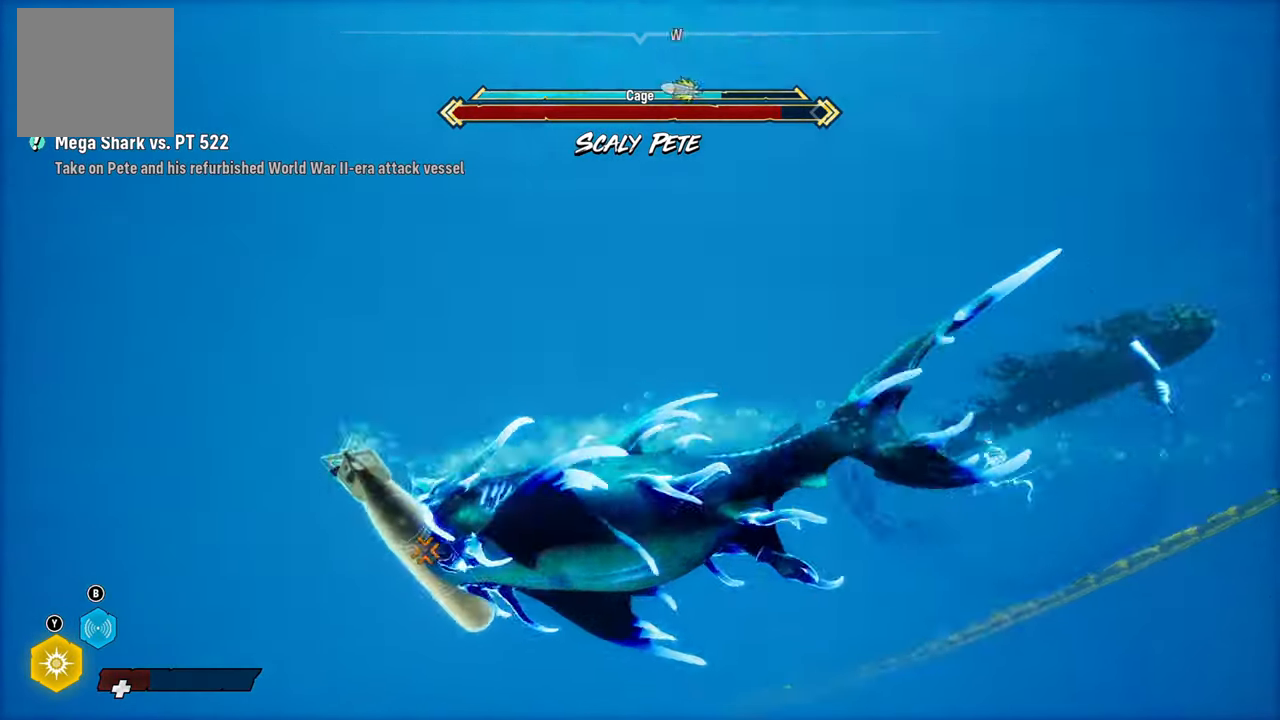
{"buttons": ["L2", "R2"], "left_stick": "up", "right_stick": "down-left", "events": [[80, "left_stick", "up"], [160, "L2", "up"], [360, "right_stick", "down"], [380, "L2", "down"], [480, "right_stick", "down-left"]]}
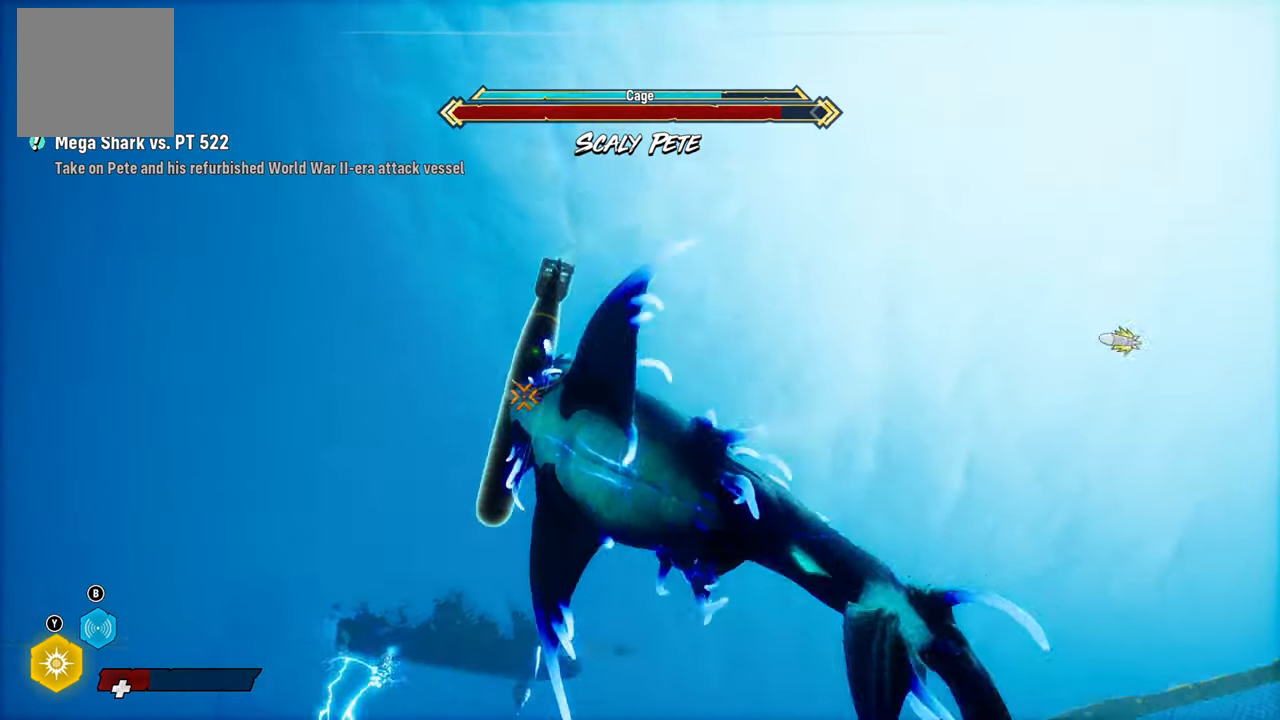
{"buttons": ["L2", "R2"], "left_stick": "up", "right_stick": "right", "events": [[240, "right_stick", "center"], [400, "right_stick", "right"]]}
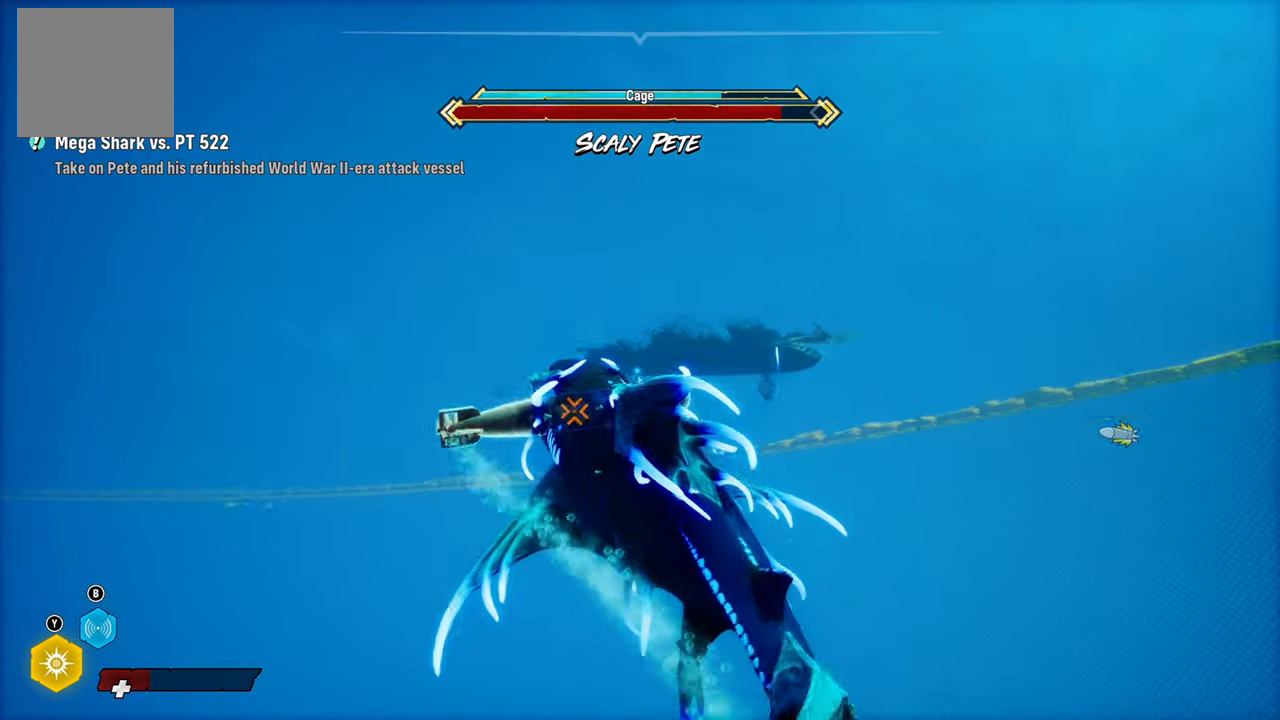
{"buttons": ["L2", "R2"], "left_stick": "up", "right_stick": "center", "events": [[280, "right_stick", "center"]]}
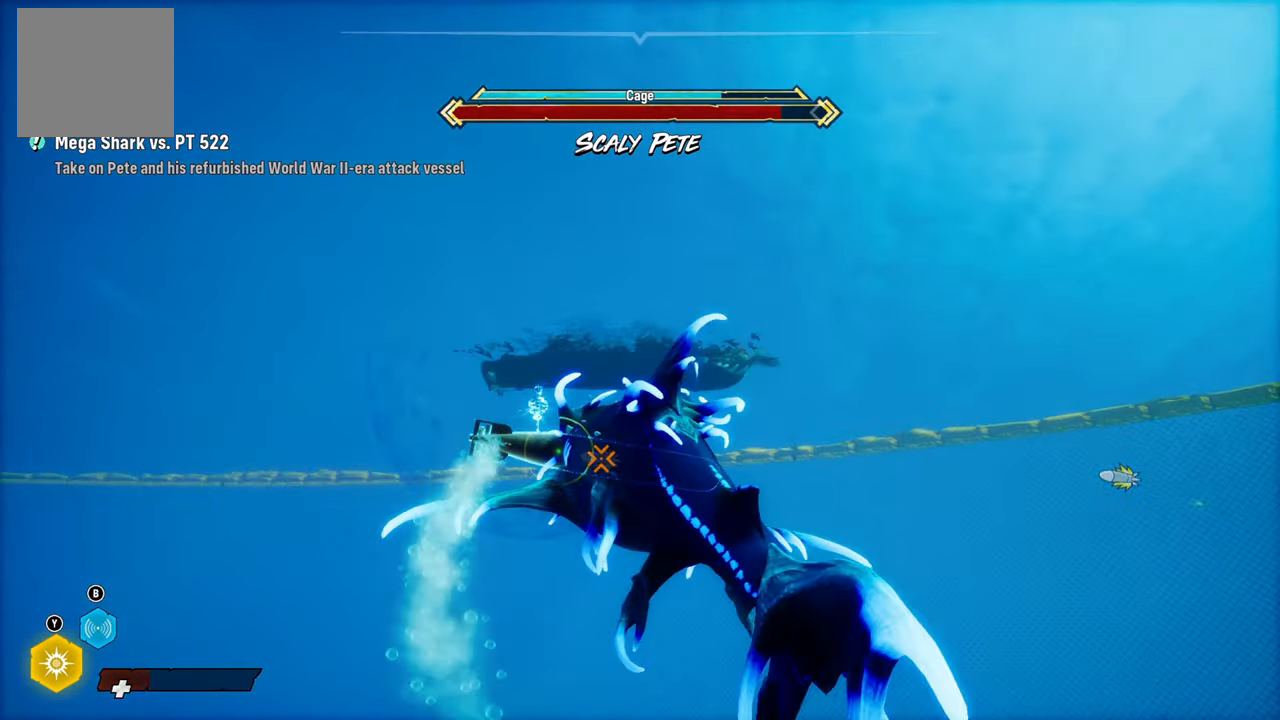
{"buttons": ["R2"], "left_stick": "center", "right_stick": "center", "events": [[40, "L2", "up"], [120, "left_stick", "center"], [260, "L1", "down"], [380, "L1", "up"]]}
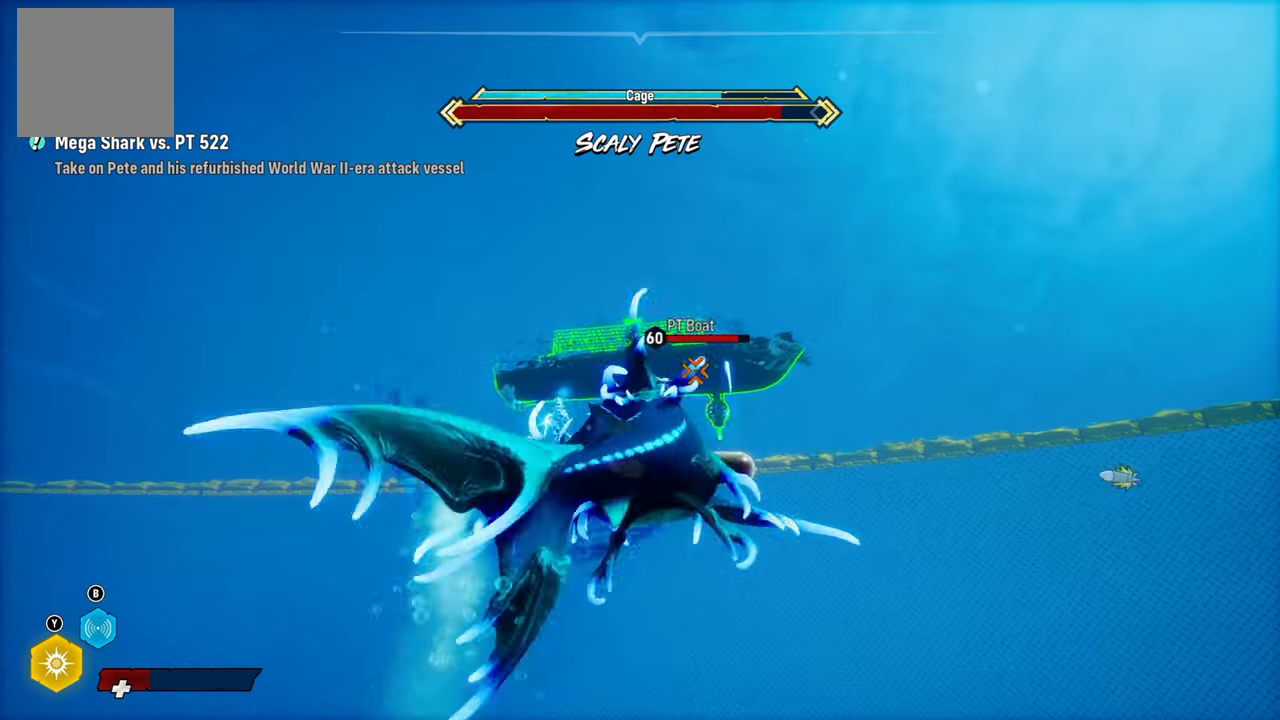
{"buttons": ["L2"], "left_stick": "down-left", "right_stick": "center", "events": [[420, "L2", "down"], [500, "R2", "up"], [500, "left_stick", "down-left"]]}
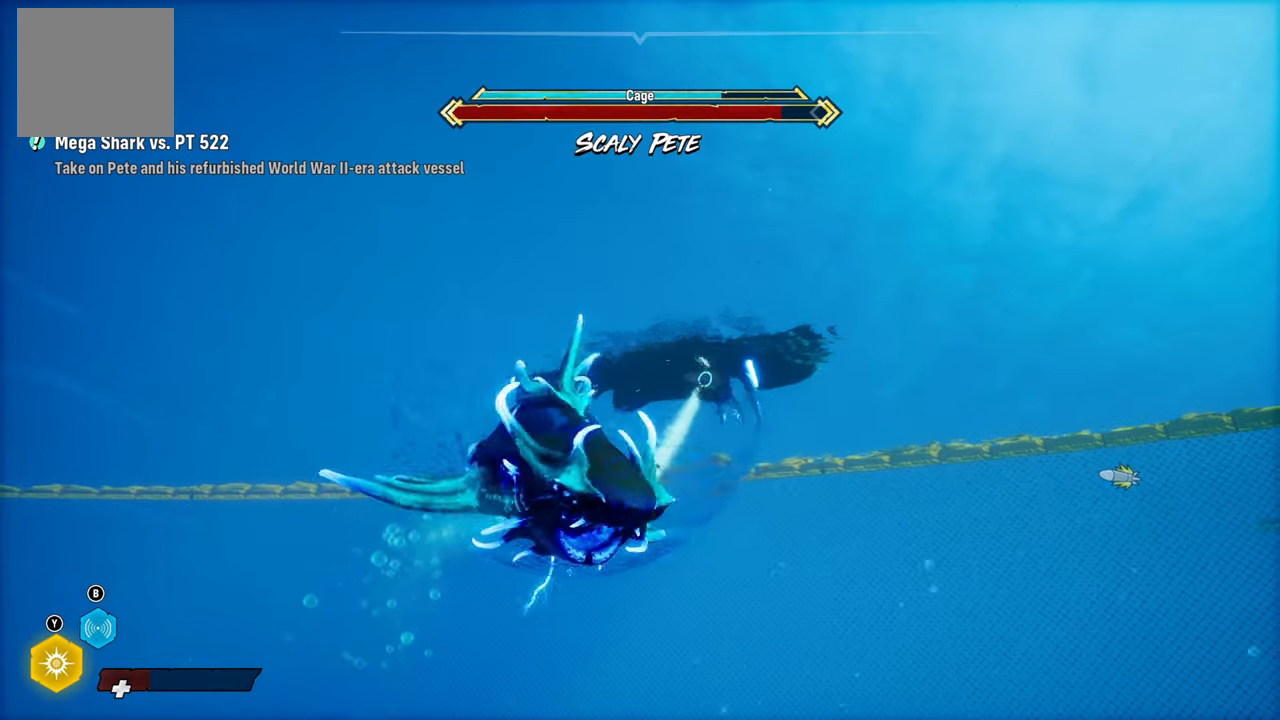
{"buttons": ["L2", "R1"], "left_stick": "down", "right_stick": "center", "events": [[340, "left_stick", "down"], [360, "R1", "down"]]}
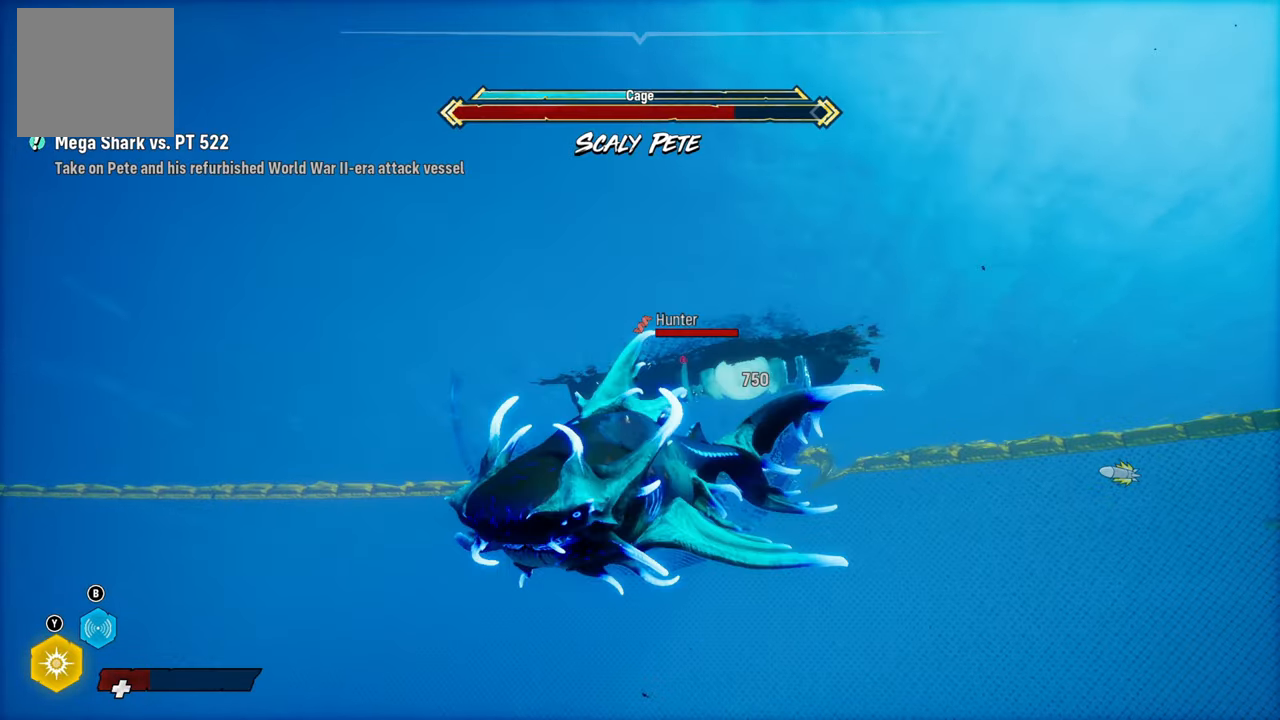
{"buttons": ["L2", "R1"], "left_stick": "down", "right_stick": "center", "events": [[40, "R1", "up"], [400, "R1", "down"]]}
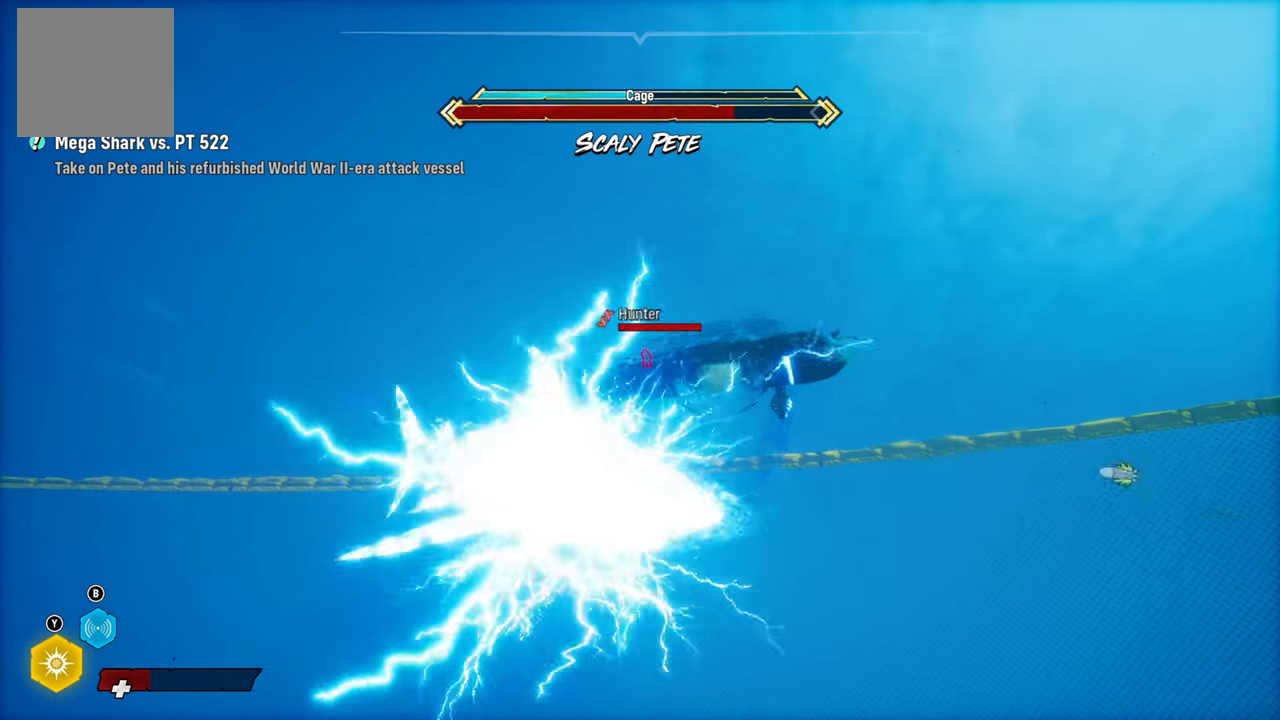
{"buttons": ["L2"], "left_stick": "down", "right_stick": "center", "events": [[100, "R1", "up"]]}
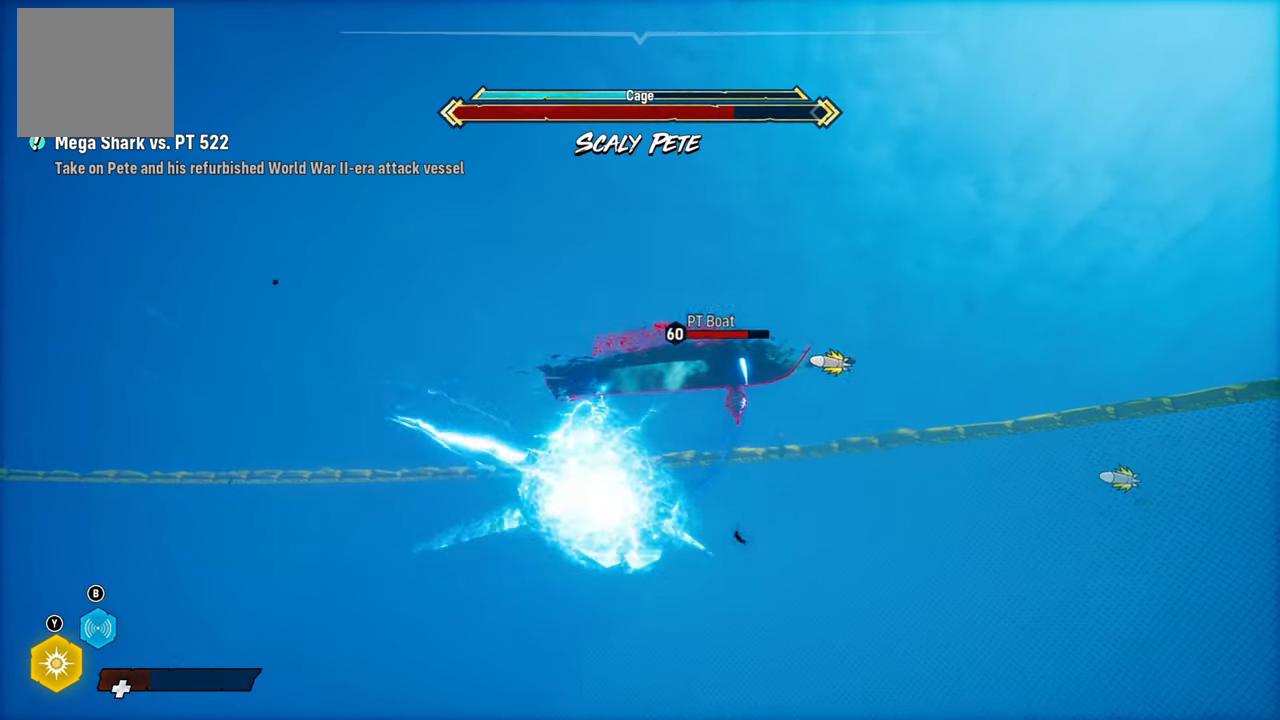
{"buttons": ["L2", "R1"], "left_stick": "down", "right_stick": "center", "events": [[160, "R1", "down"], [340, "R1", "up"], [420, "R1", "down"]]}
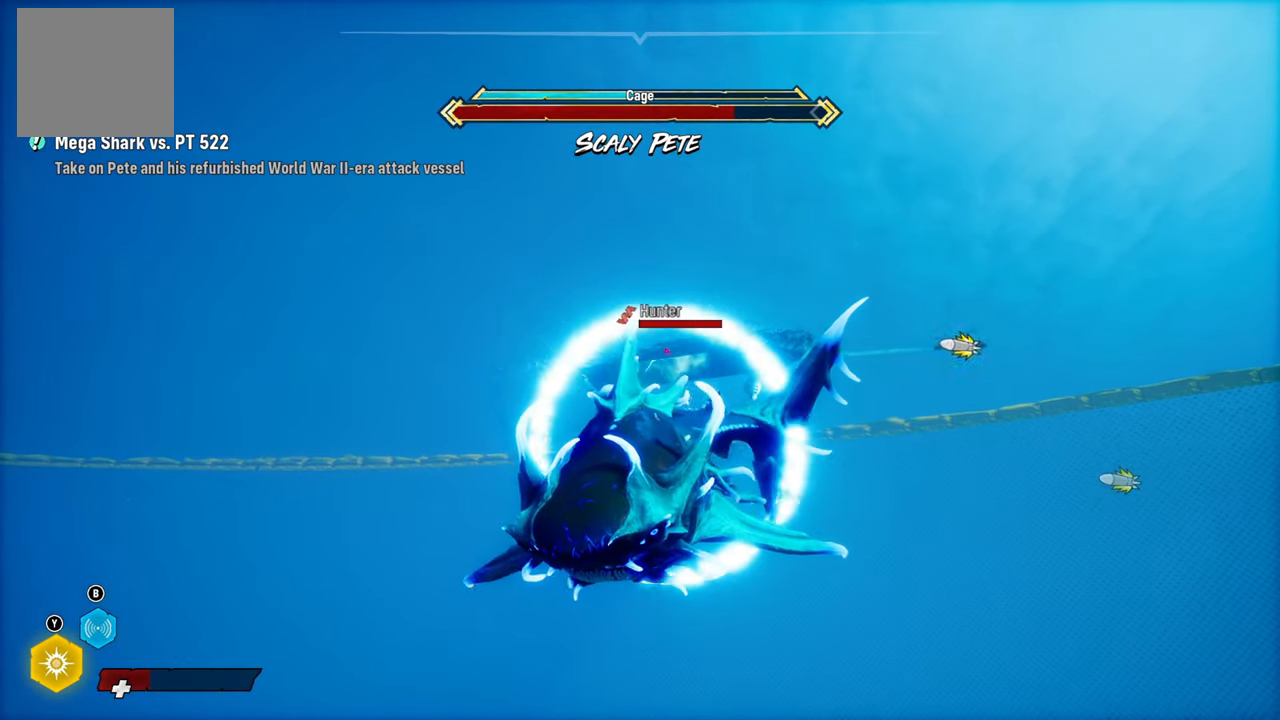
{"buttons": [], "left_stick": "right", "right_stick": "right", "events": [[160, "R1", "up"], [220, "right_stick", "down-right"], [400, "right_stick", "right"], [420, "L2", "up"], [420, "left_stick", "right"]]}
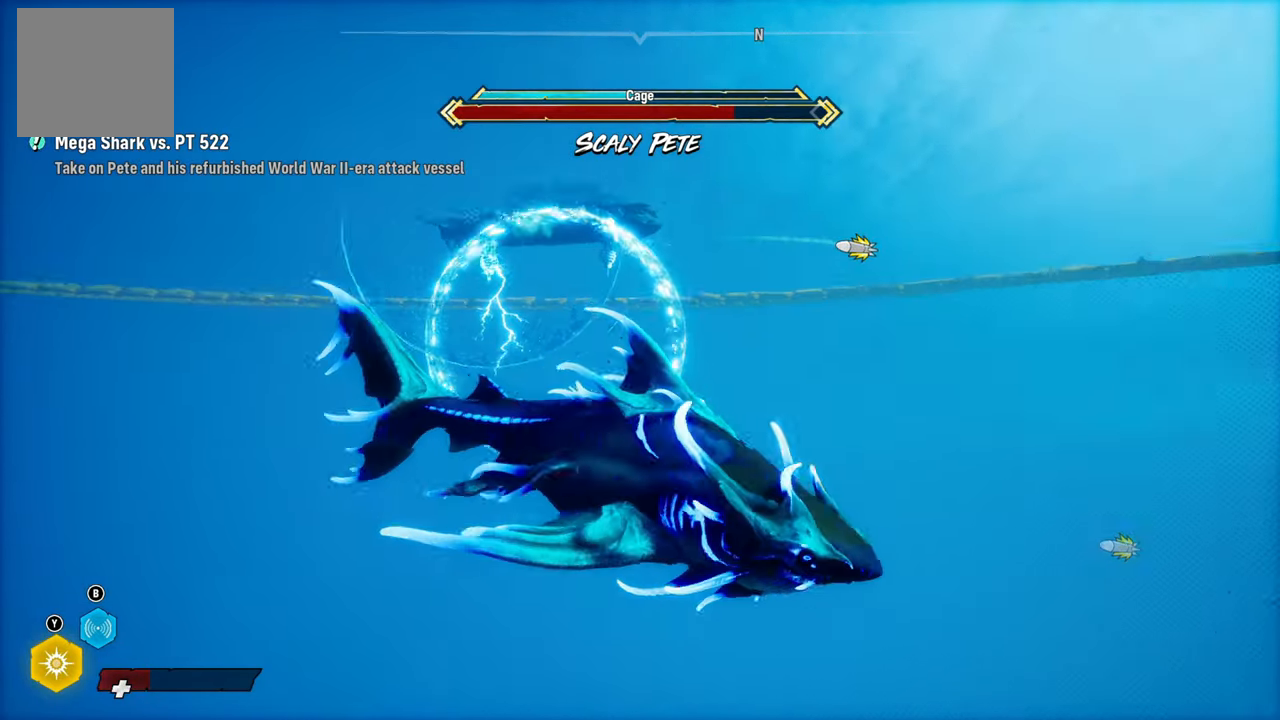
{"buttons": ["L2"], "left_stick": "up", "right_stick": "center", "events": [[40, "left_stick", "up-right"], [160, "L2", "down"], [200, "left_stick", "up"], [260, "right_stick", "center"]]}
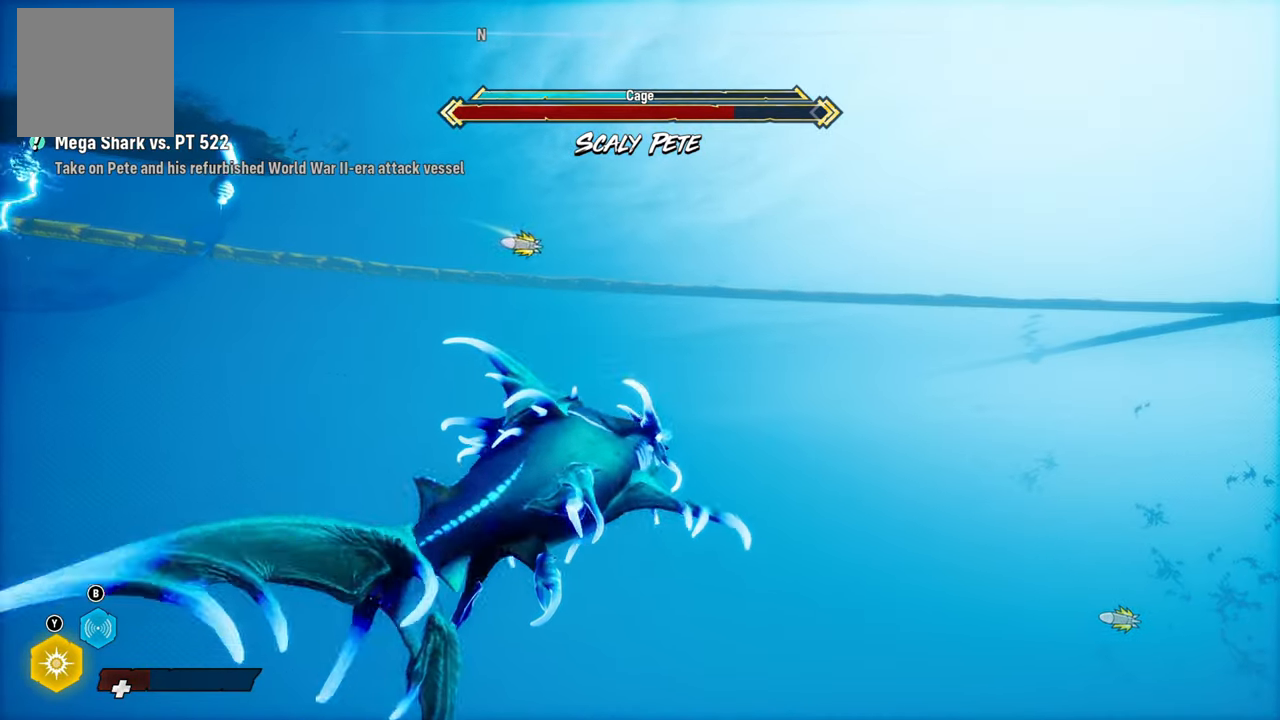
{"buttons": ["L2"], "left_stick": "left", "right_stick": "center", "events": [[260, "left_stick", "left"]]}
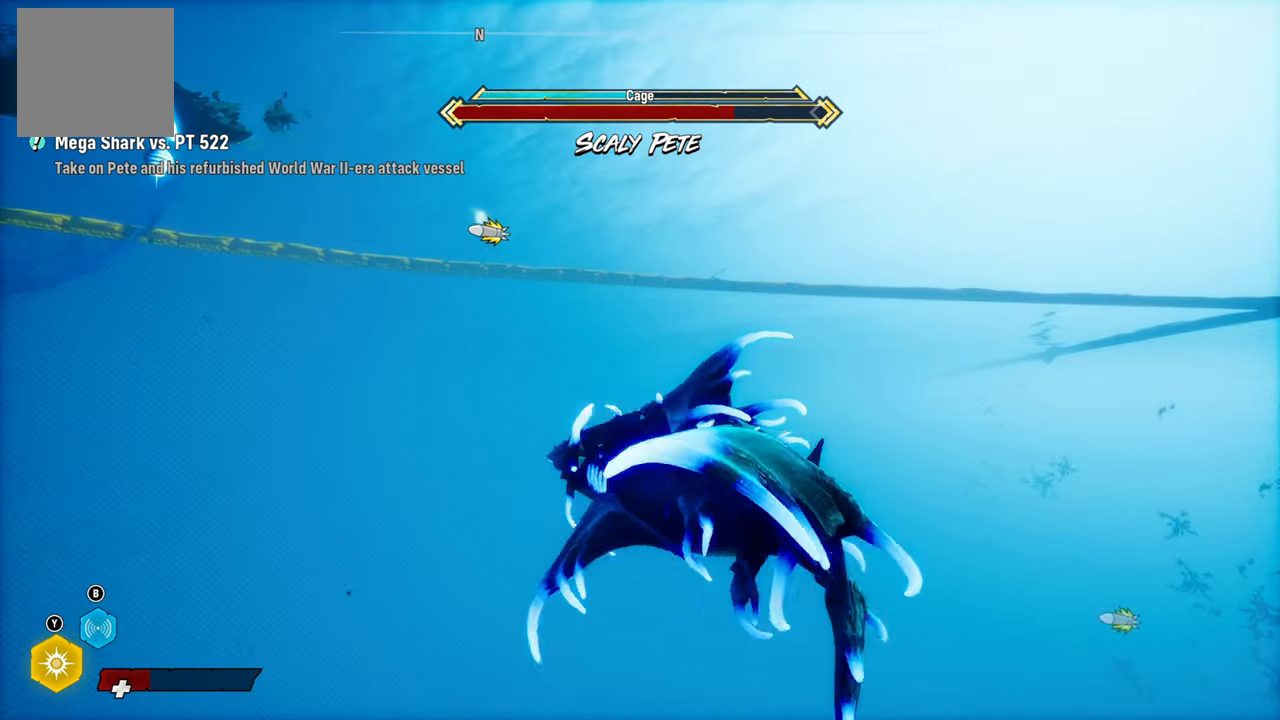
{"buttons": ["L2", "R1"], "left_stick": "up-right", "right_stick": "center", "events": [[340, "left_stick", "up-right"], [360, "R1", "down"]]}
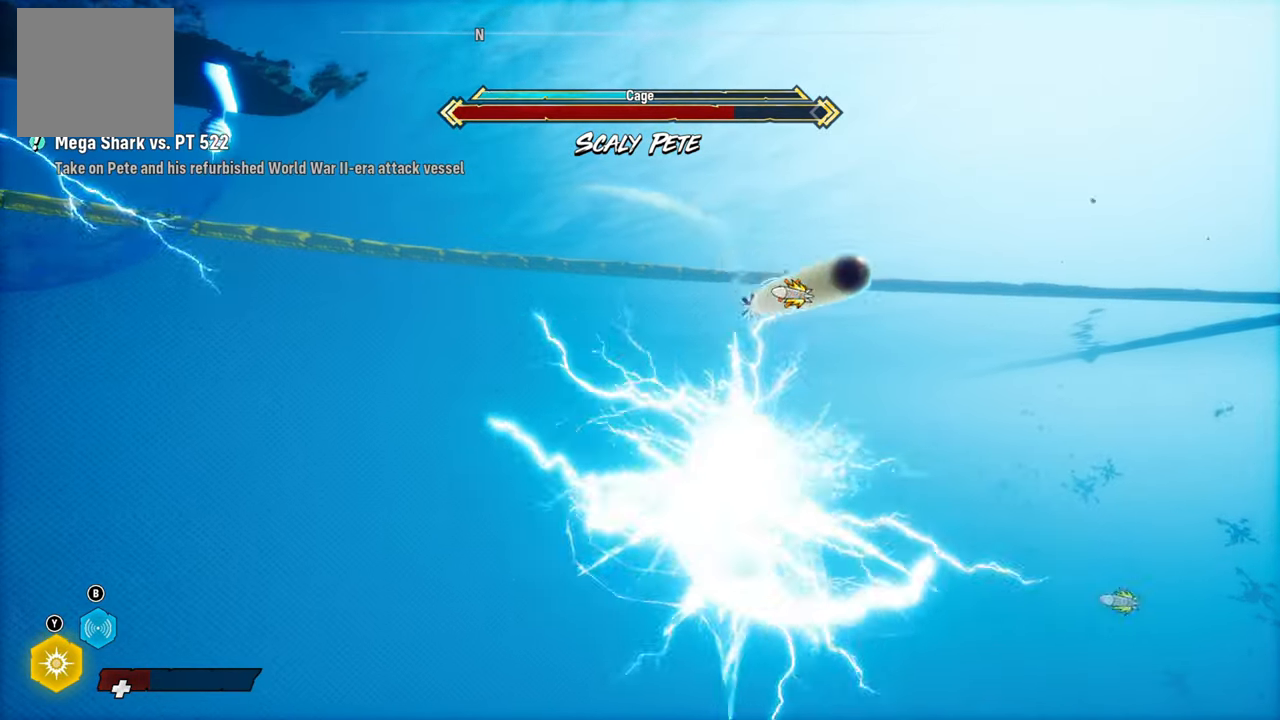
{"buttons": [], "left_stick": "up", "right_stick": "right", "events": [[60, "R1", "up"], [220, "right_stick", "right"], [340, "L2", "up"], [400, "left_stick", "up"]]}
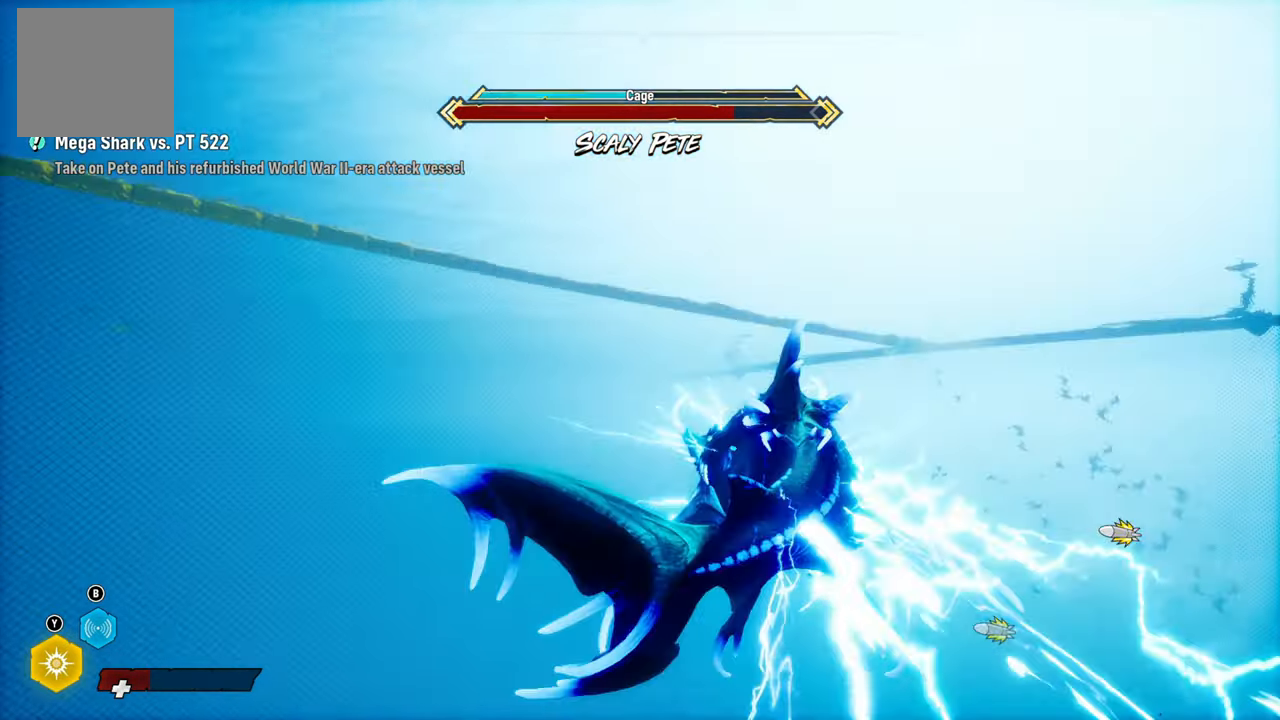
{"buttons": [], "left_stick": "up", "right_stick": "down-right", "events": [[220, "right_stick", "down-right"]]}